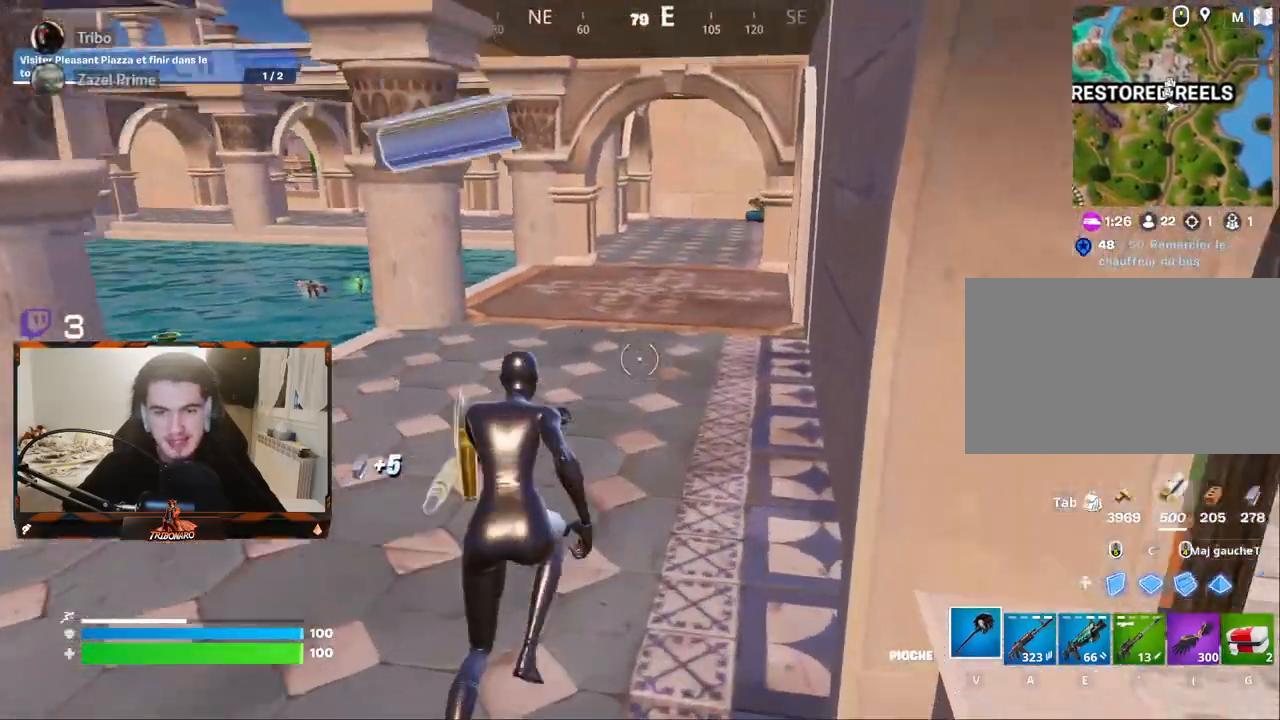
Gameplay with keyboard and mouse; each line is a JSON object with the keys and mouse buttons held at the frame after it. "events" lists presses ("down") and releases ("up") of "1", "2", "3", "4", "5", "a", "alt", "c", "caps_lock", "ctrl", "d", "e", "f", "g", "q", "r", "s", "shift", "space", "t", "tab", "v", "w", "x", "z", "mouse_left", "mouse_wheel" and "mouse_right" between this image and that frame as [ms after this image, input, new state], when the widget could be followed in between. "mouse_left", "mouse_wheel", "mouse_right" = the "left", "wheel", "right" buttons of the "mouse" list. No other keys are recorded. "wheel" means that the mouse wheel is clicked or scrolled. "mouse_move" is the direction in which the mouse moves at that frame (one of eight, or "still"), when it could be read.
{"keys": ["z"], "mouse": [], "mouse_move": "up-right", "events": []}
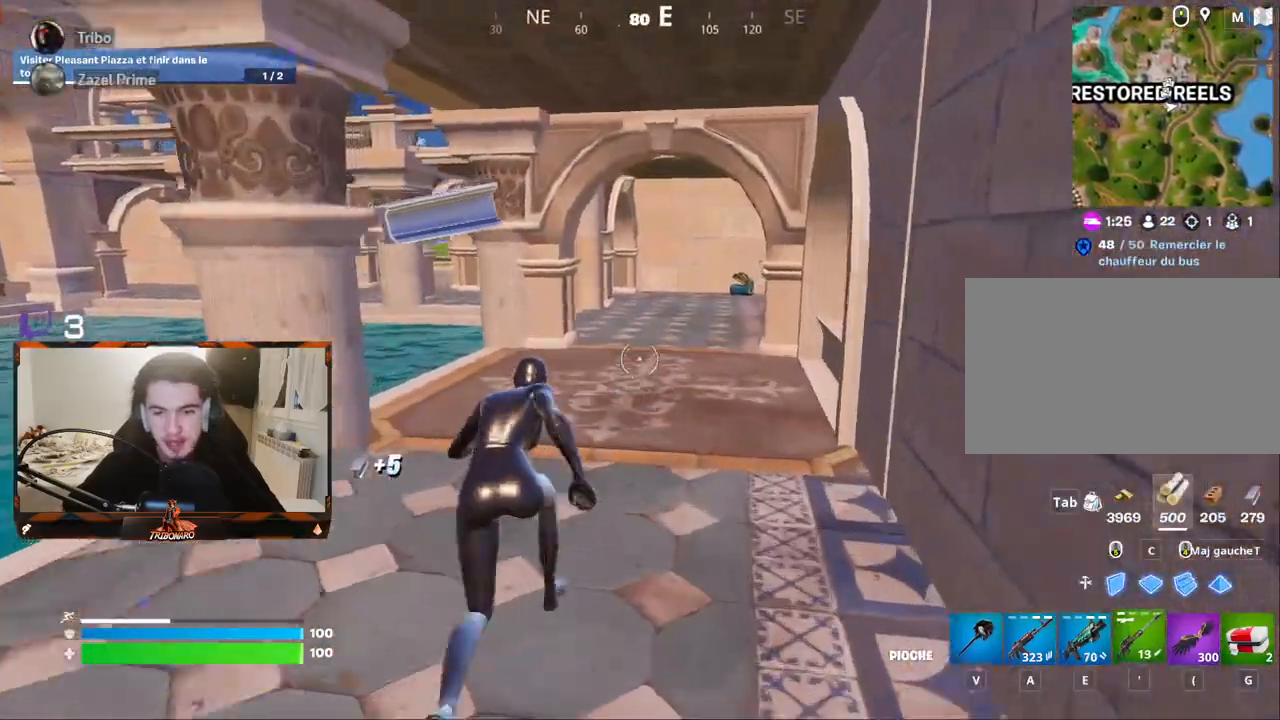
{"keys": ["d", "z"], "mouse": [], "mouse_move": "left", "events": [[34, "4", "down"], [117, "4", "up"], [267, "d", "down"], [450, "d", "up"], [500, "d", "down"]]}
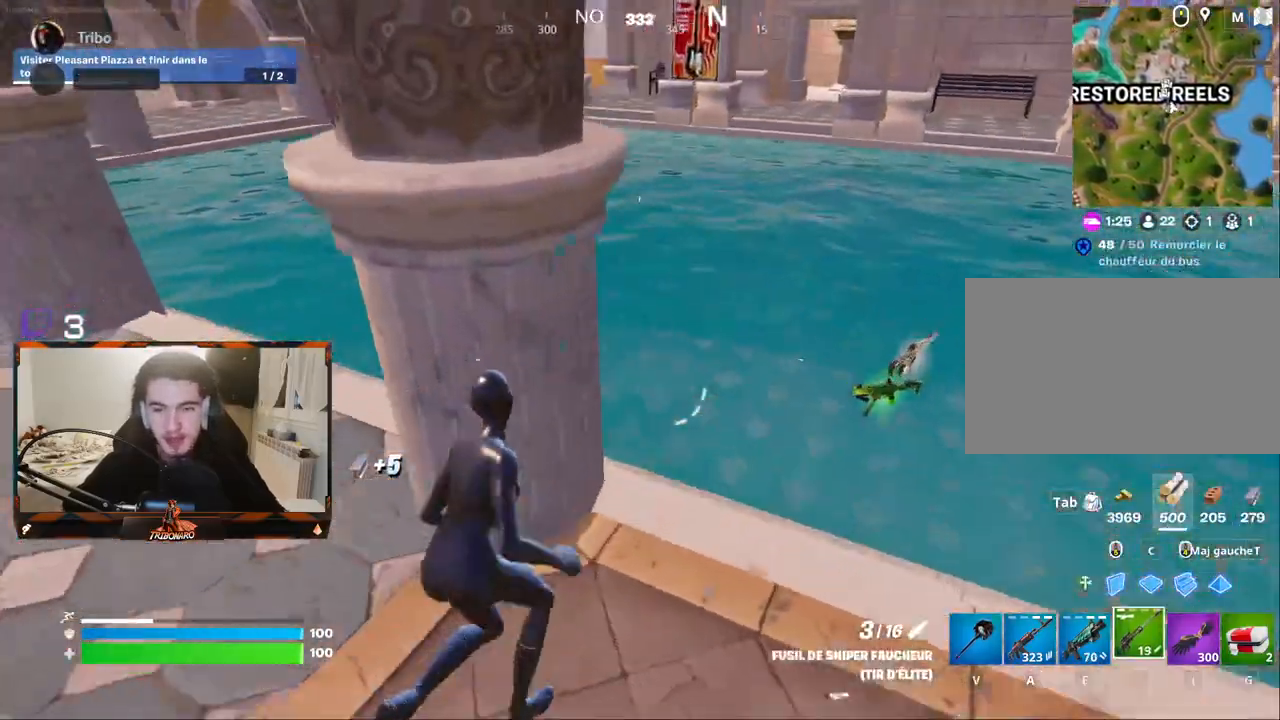
{"keys": ["d", "z"], "mouse": [], "mouse_move": "left", "events": [[184, "z", "up"], [467, "z", "down"]]}
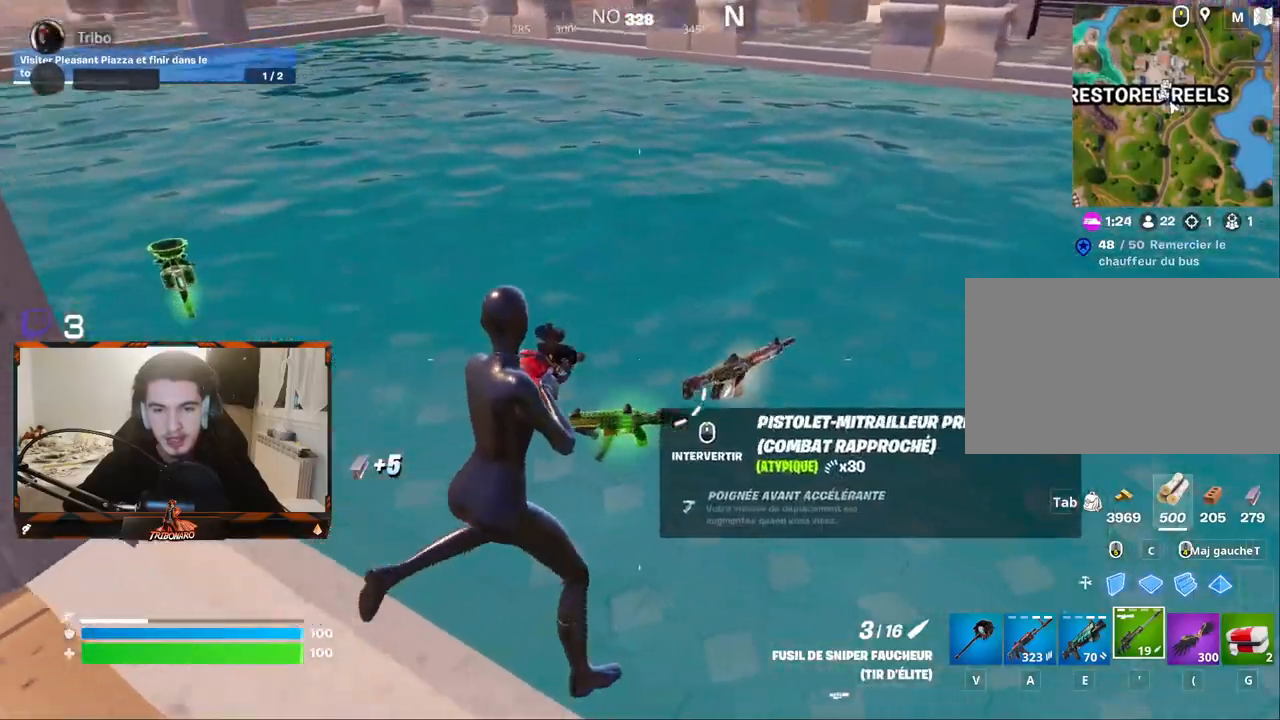
{"keys": ["z"], "mouse": [], "mouse_move": "still", "events": [[50, "d", "up"], [250, "q", "down"], [384, "q", "up"]]}
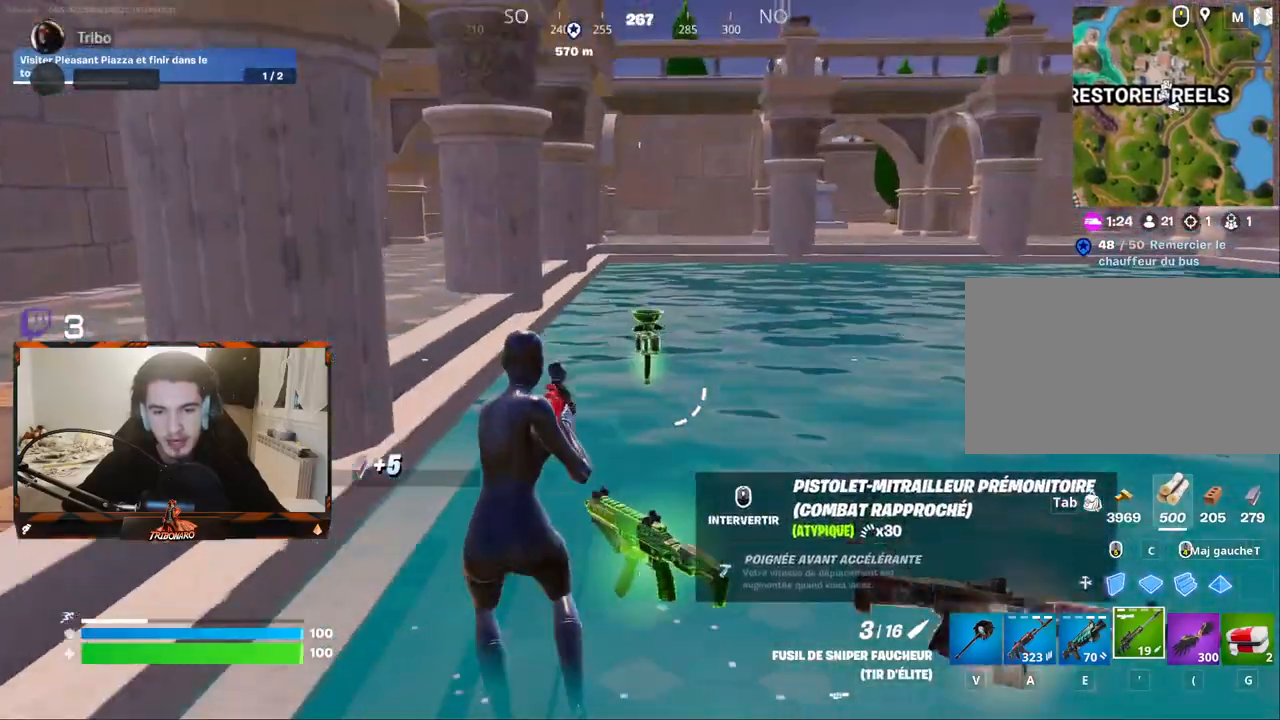
{"keys": ["z"], "mouse": [], "mouse_move": "down", "events": [[317, "x", "down"], [400, "x", "up"]]}
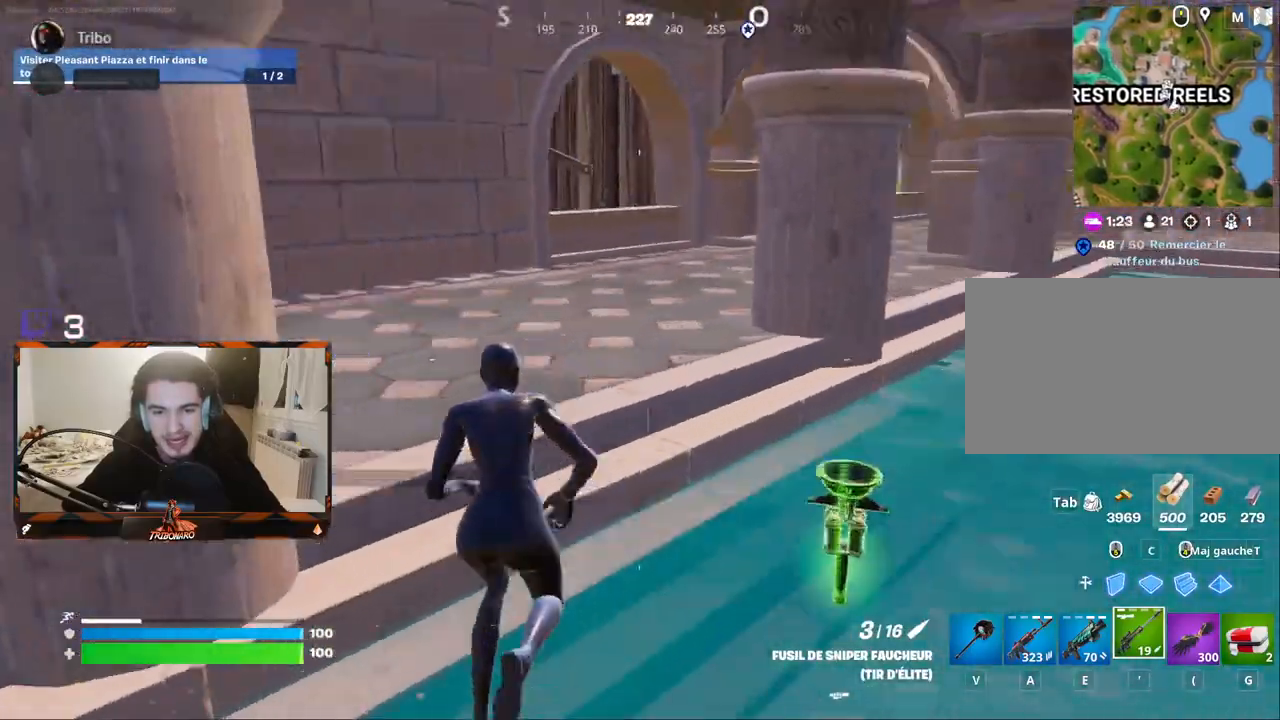
{"keys": ["d", "z"], "mouse": [], "mouse_move": "up", "events": [[467, "d", "down"]]}
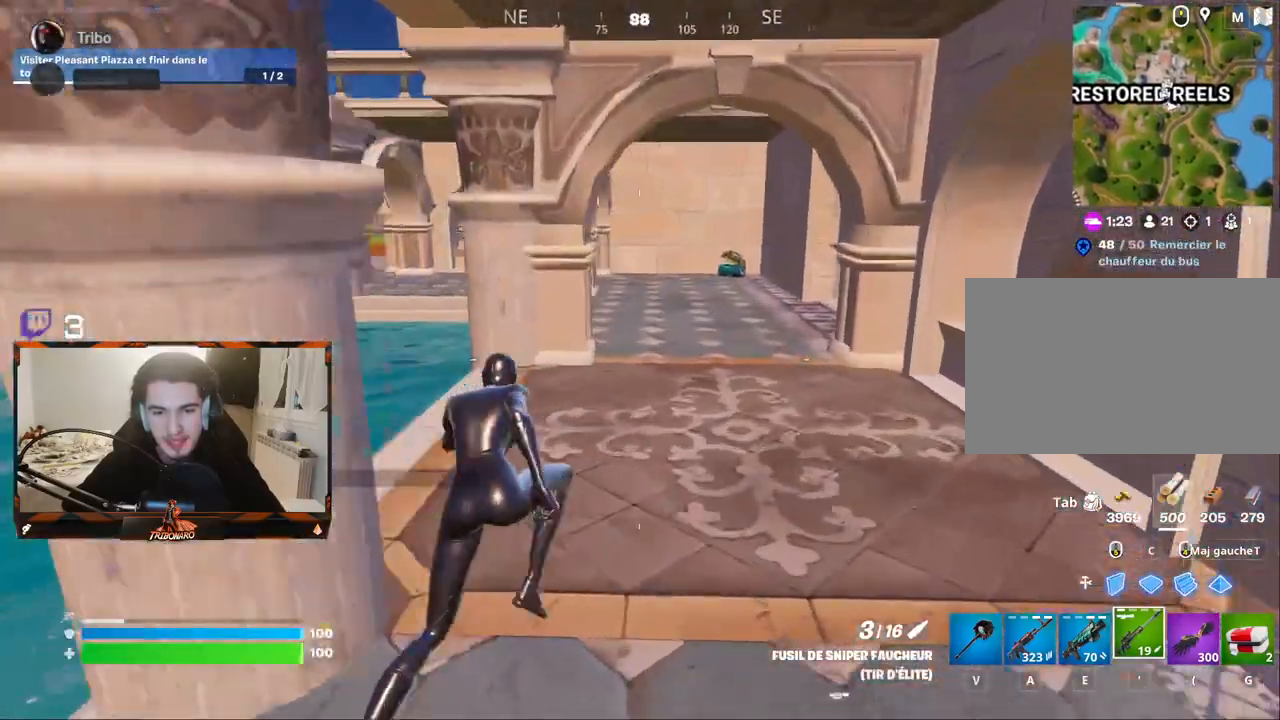
{"keys": ["z"], "mouse": [], "mouse_move": "right", "events": [[67, "d", "up"]]}
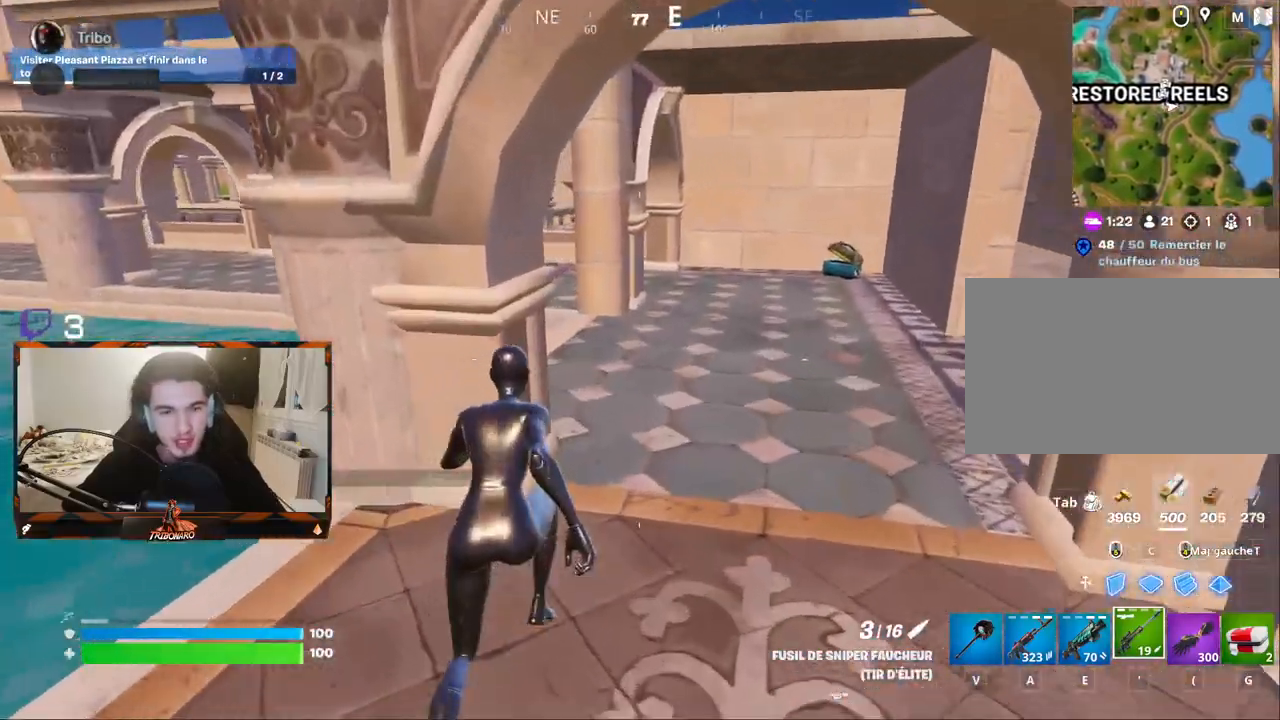
{"keys": ["d", "z"], "mouse": [], "mouse_move": "still", "events": [[34, "d", "down"], [217, "d", "up"], [500, "d", "down"]]}
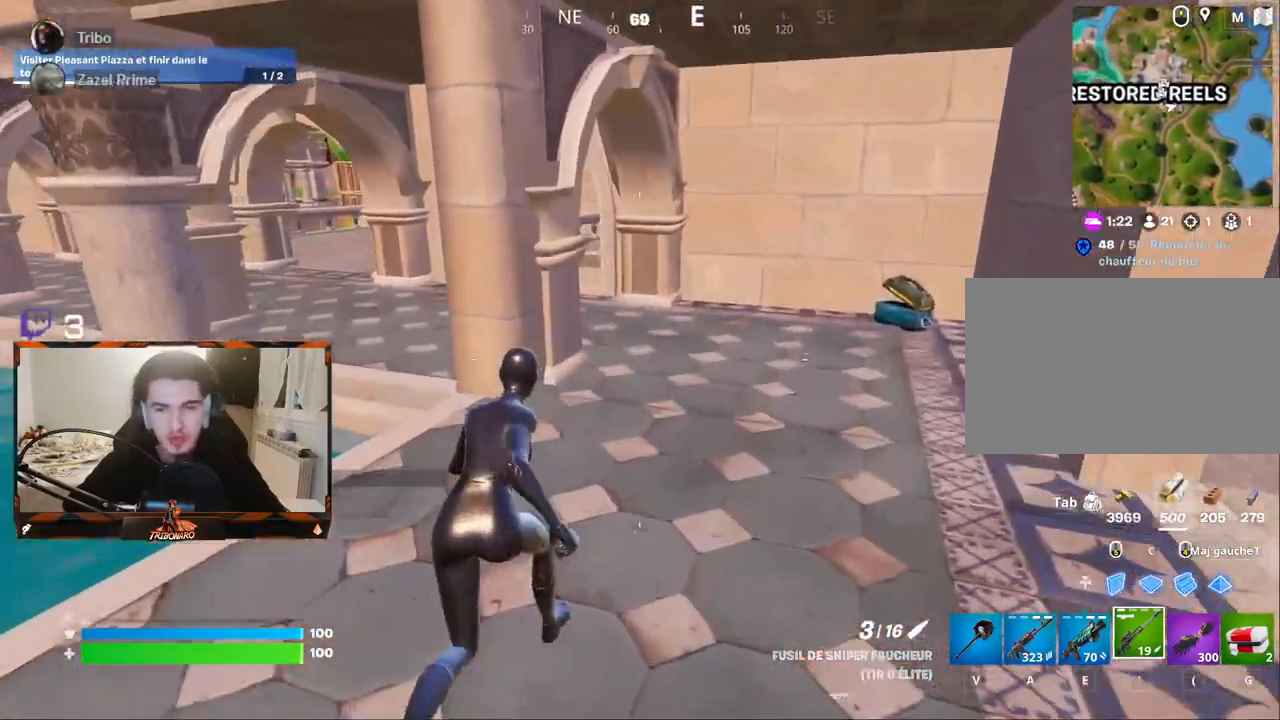
{"keys": ["z"], "mouse": [], "mouse_move": "left", "events": [[417, "d", "up"]]}
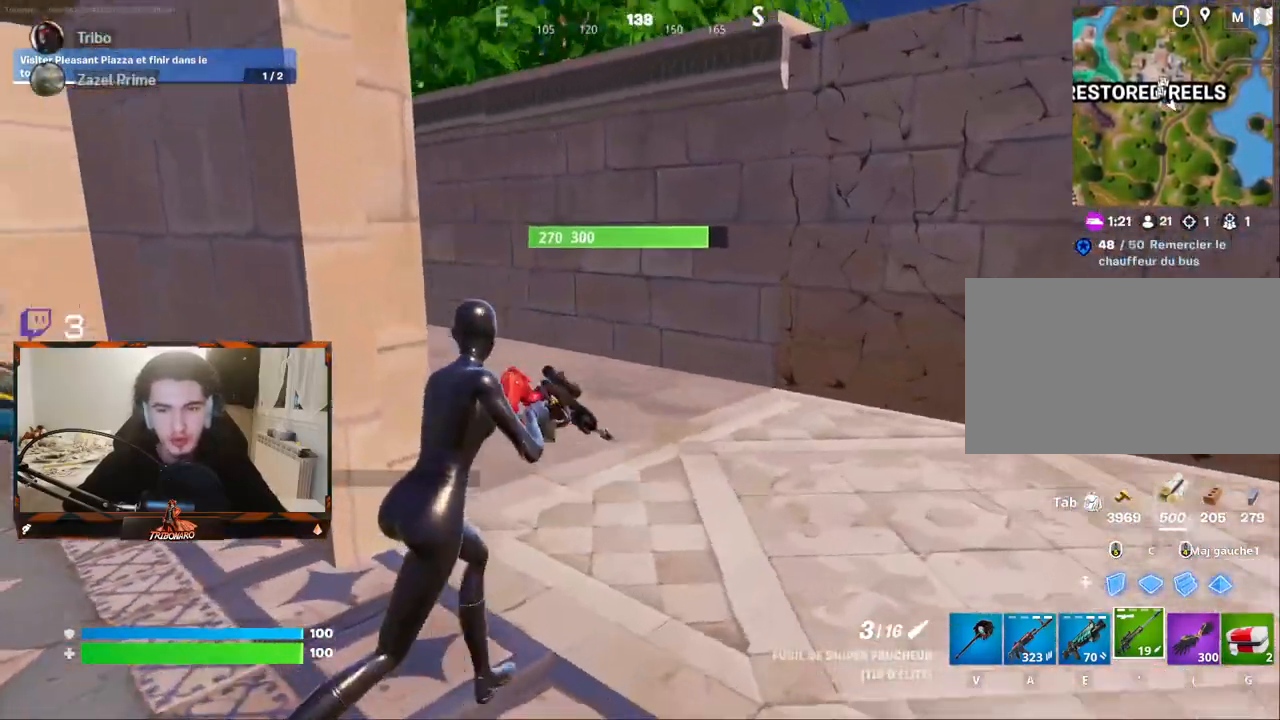
{"keys": ["d", "z"], "mouse": [], "mouse_move": "left", "events": [[50, "d", "down"], [150, "d", "up"], [284, "d", "down"], [334, "d", "up"], [484, "d", "down"]]}
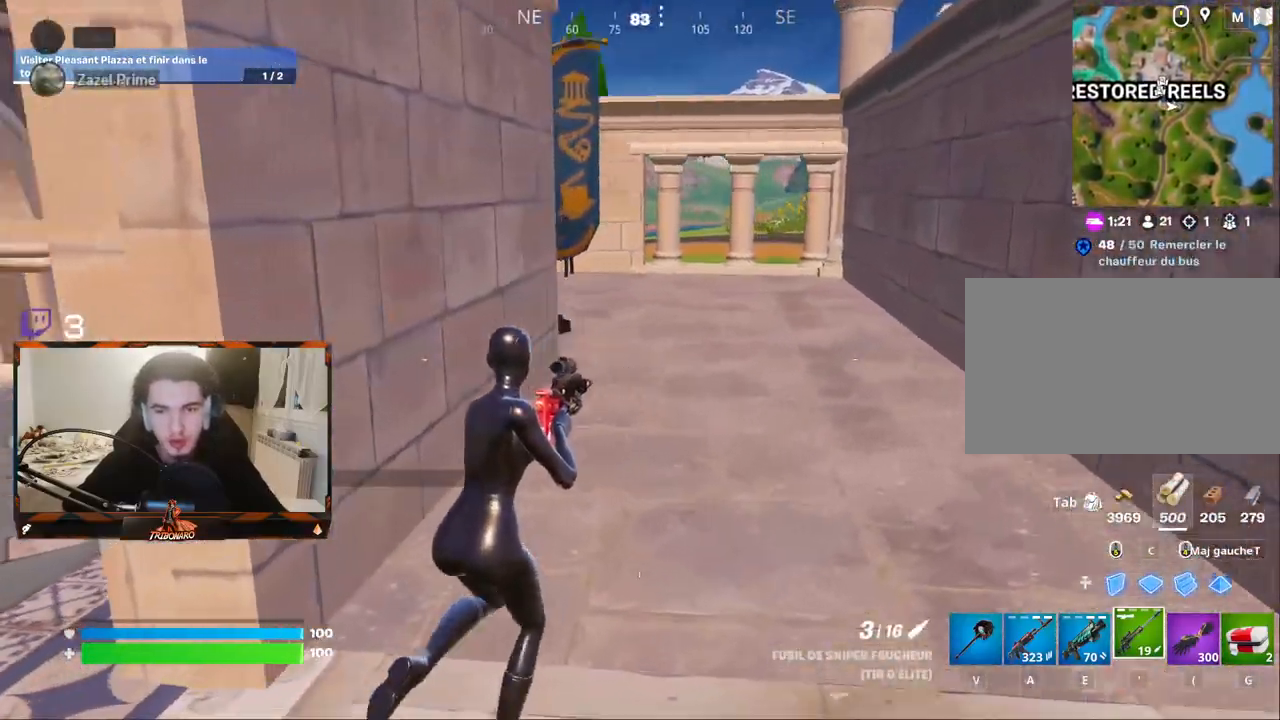
{"keys": ["d", "z"], "mouse": [], "mouse_move": "still", "events": [[167, "d", "up"], [350, "d", "down"]]}
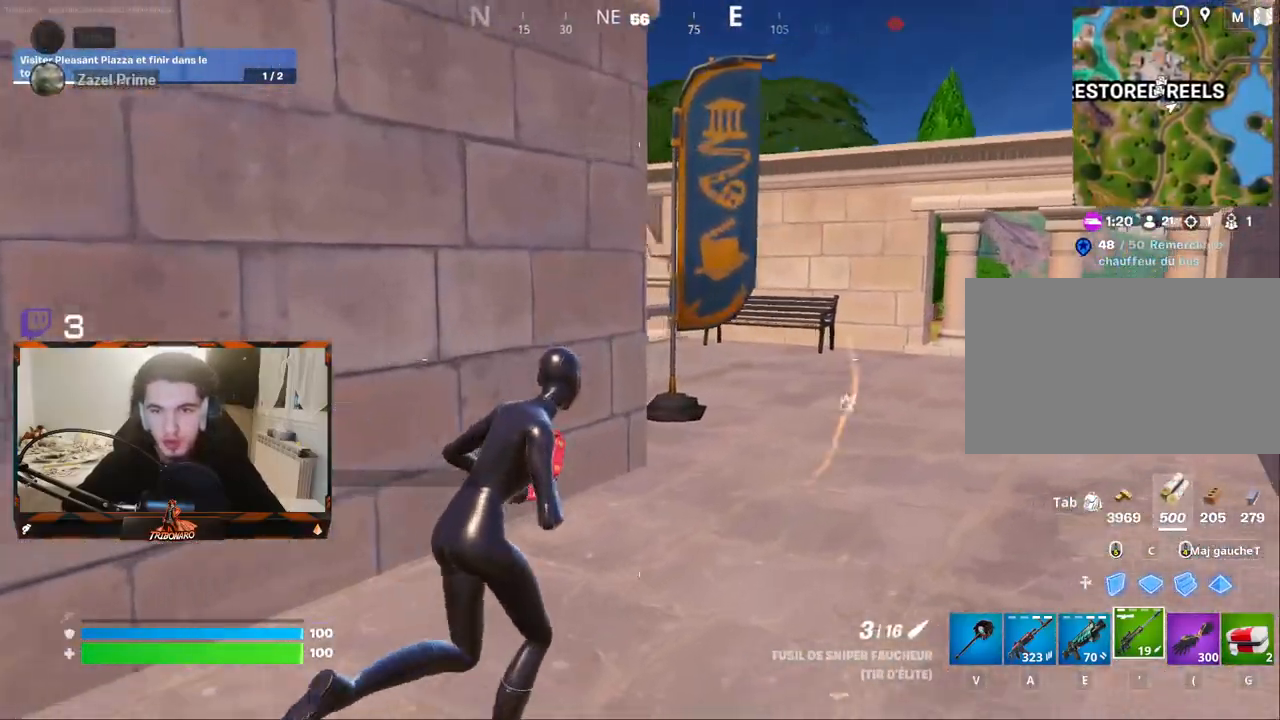
{"keys": ["d", "z"], "mouse": [], "mouse_move": "still", "events": [[184, "d", "up"], [234, "d", "down"], [317, "d", "up"], [417, "d", "down"]]}
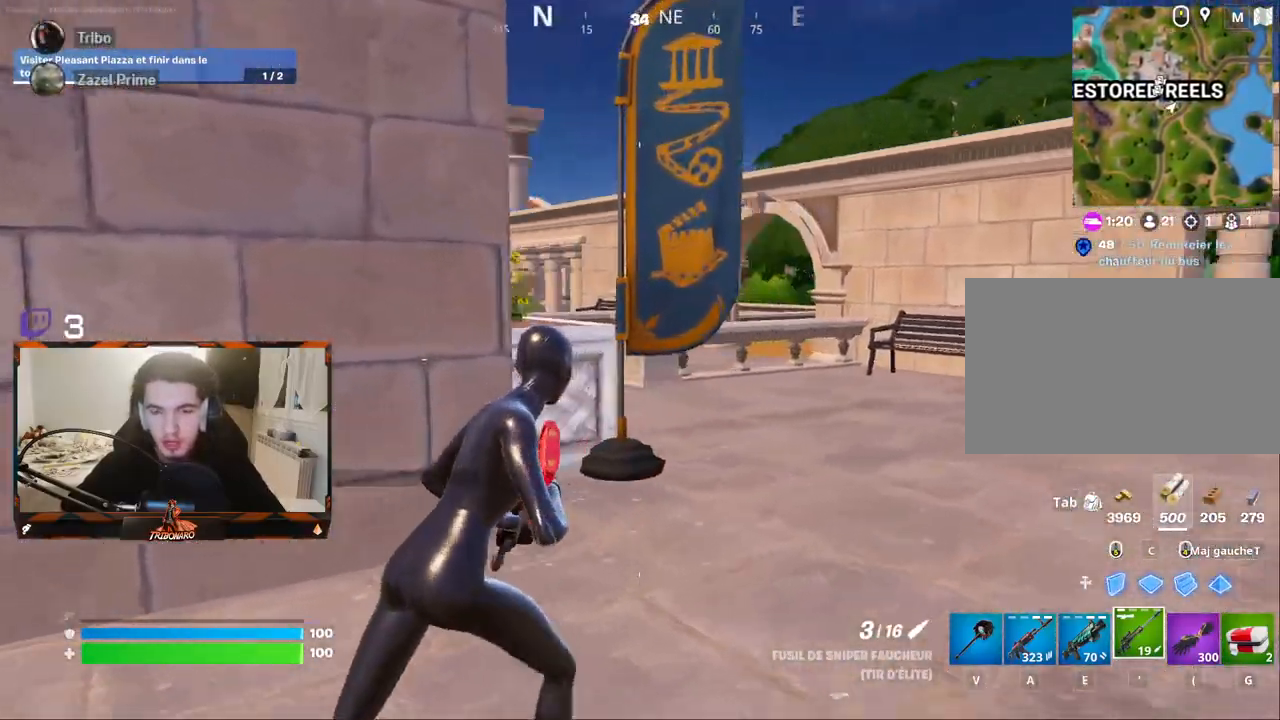
{"keys": ["d", "z"], "mouse": [], "mouse_move": "still", "events": [[200, "d", "up"], [334, "d", "down"]]}
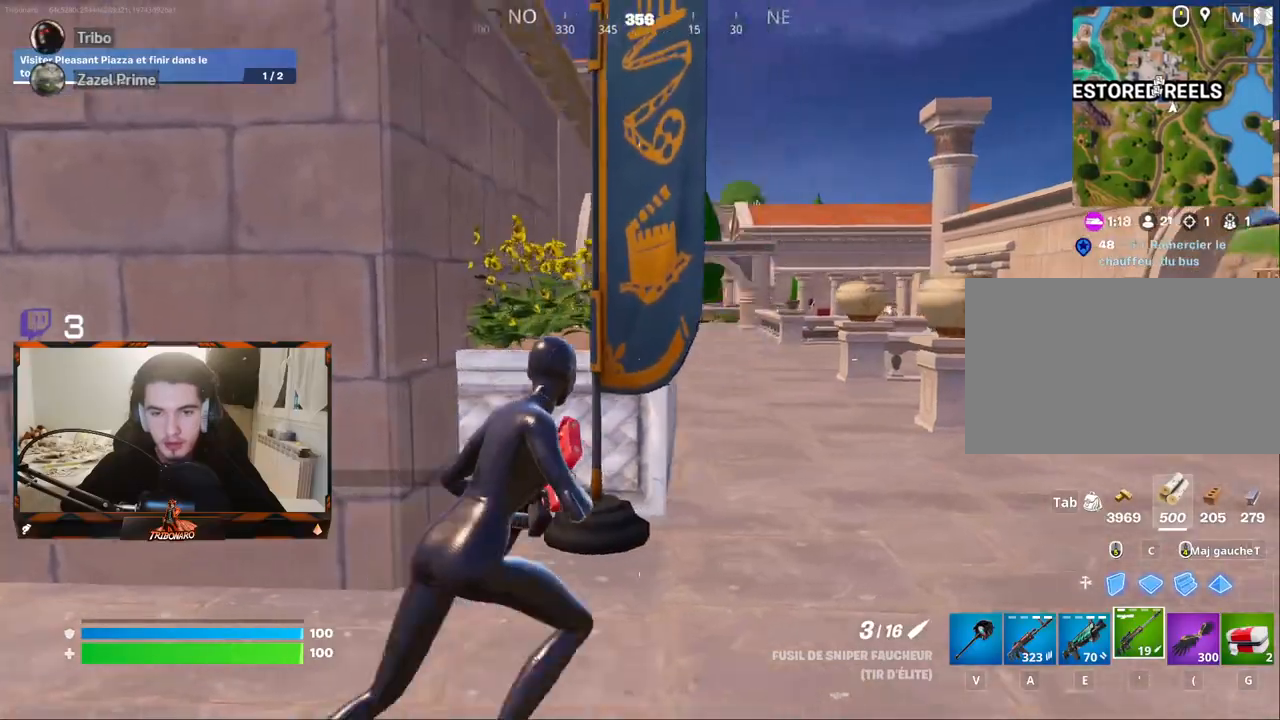
{"keys": ["d", "z"], "mouse": [], "mouse_move": "right", "events": []}
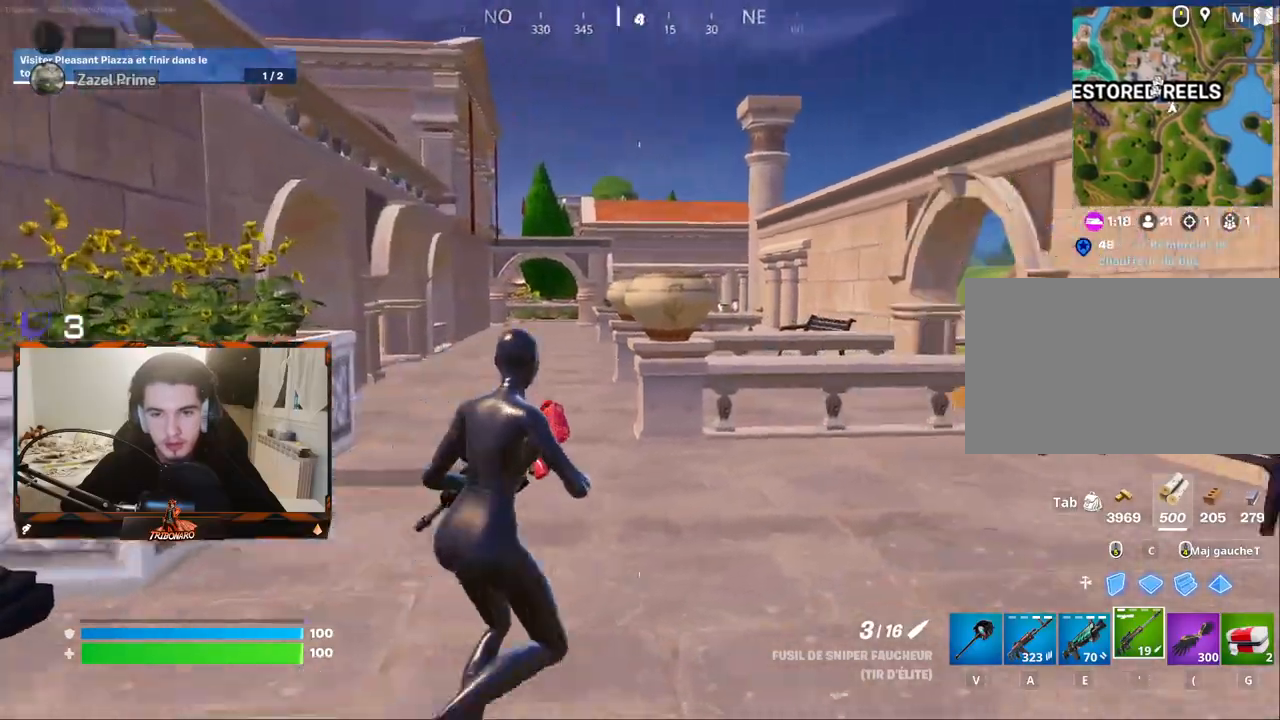
{"keys": ["z"], "mouse": [], "mouse_move": "left", "events": [[34, "d", "up"]]}
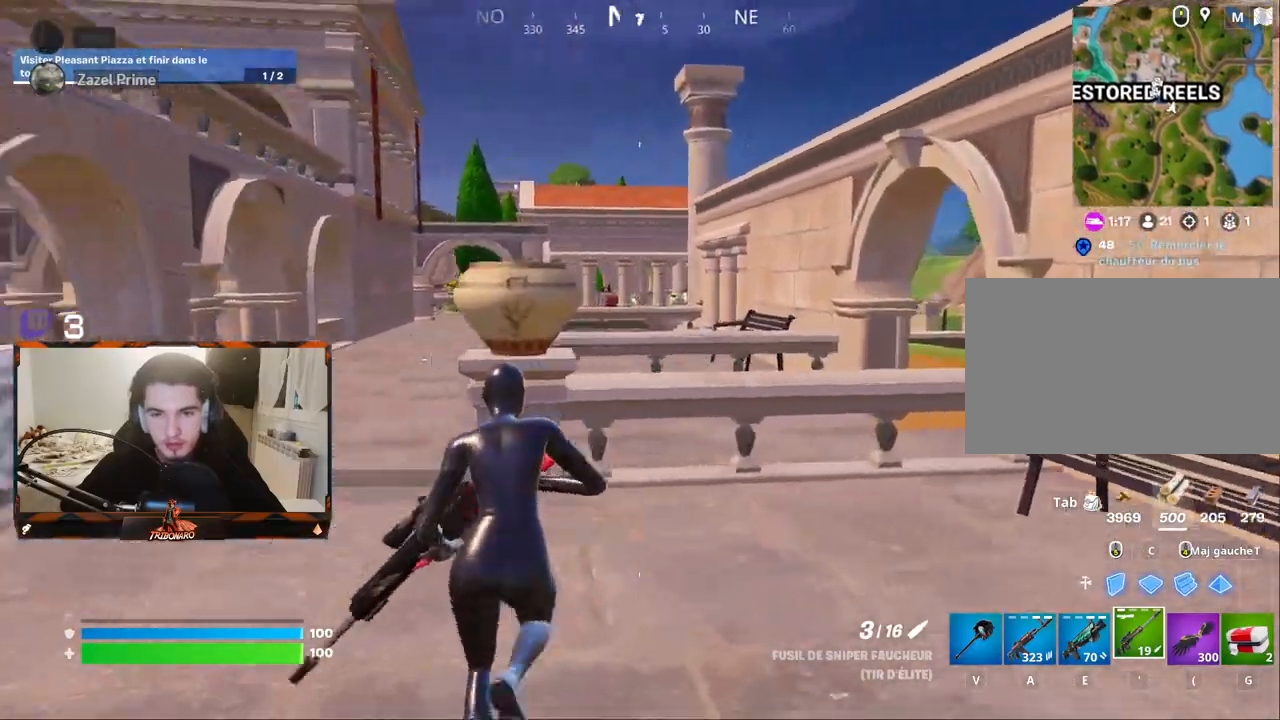
{"keys": ["z"], "mouse": [], "mouse_move": "down", "events": [[150, "space", "down"], [300, "space", "up"]]}
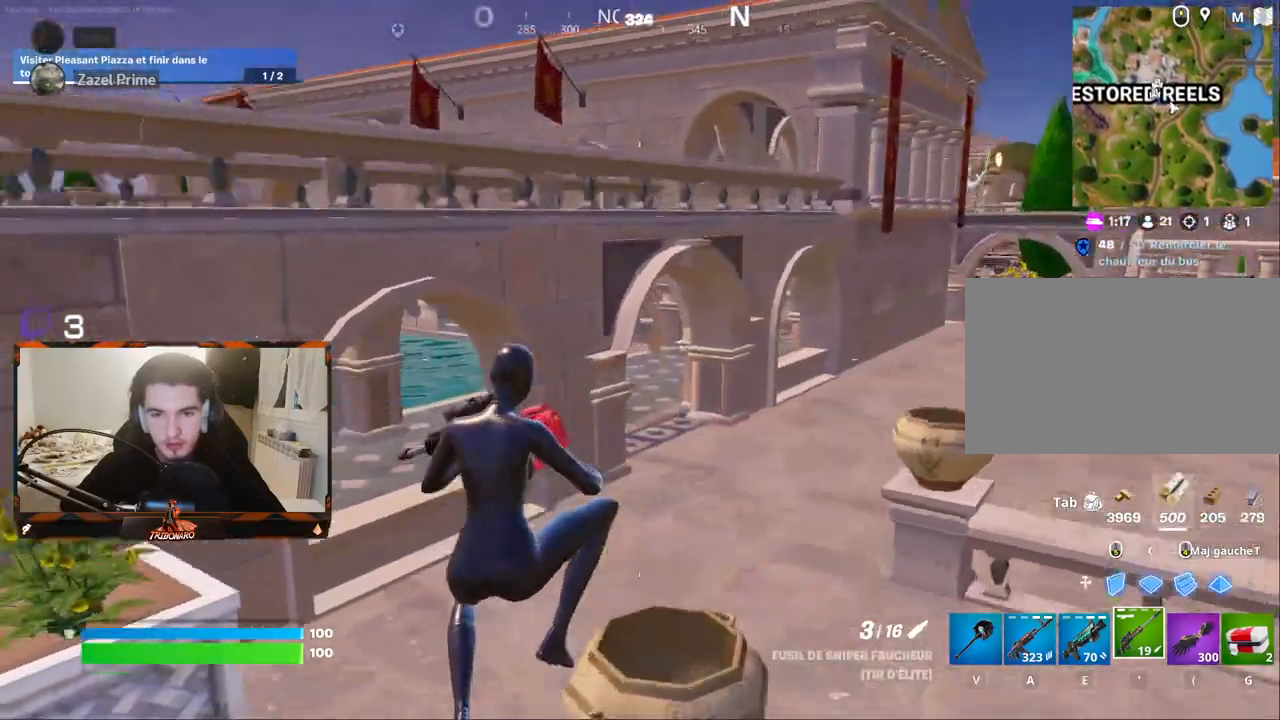
{"keys": ["z"], "mouse": [], "mouse_move": "right", "events": [[217, "x", "down"], [317, "x", "up"]]}
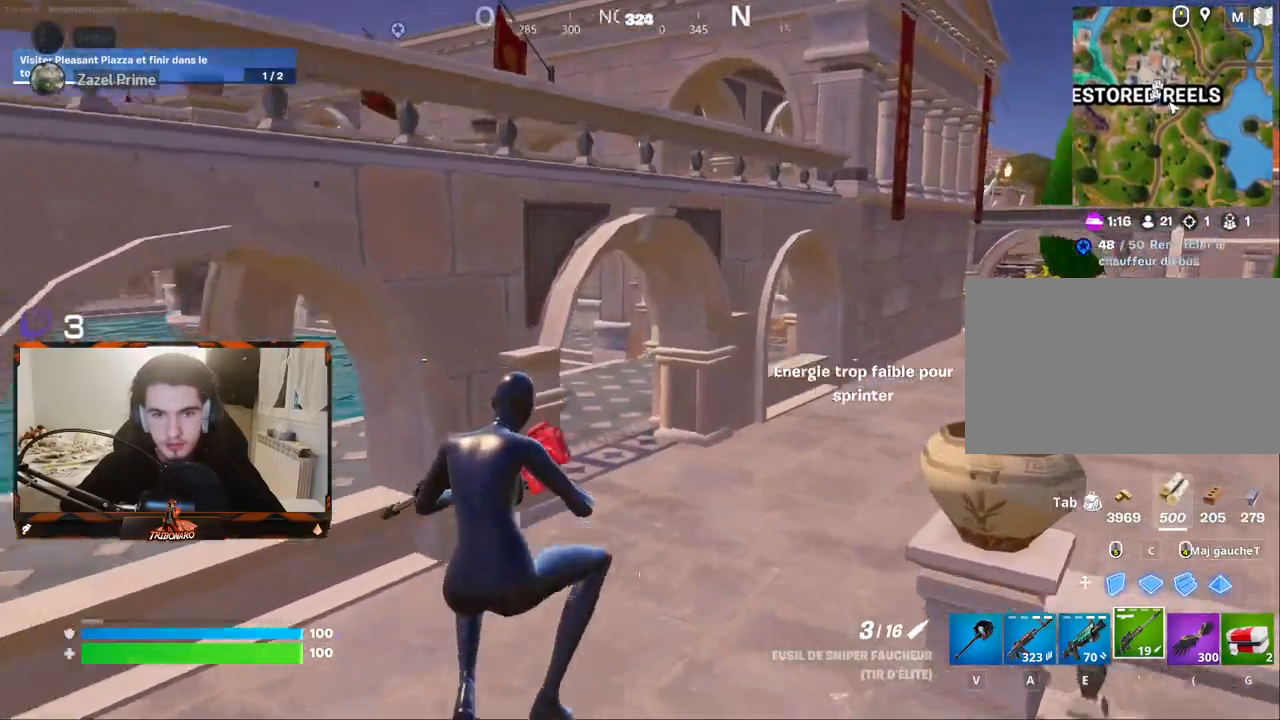
{"keys": ["d", "z"], "mouse": [], "mouse_move": "right", "events": [[467, "d", "down"]]}
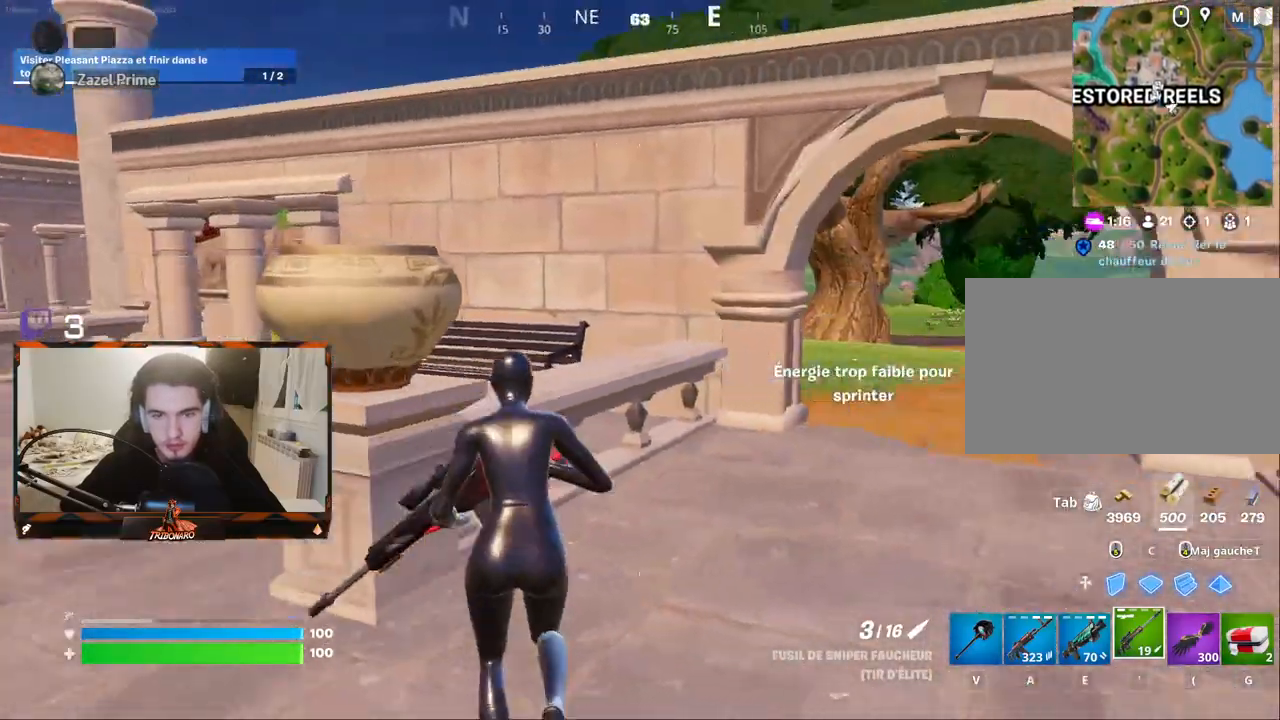
{"keys": ["d", "z"], "mouse": [], "mouse_move": "still", "events": [[50, "d", "up"], [200, "x", "down"], [334, "x", "up"], [484, "d", "down"]]}
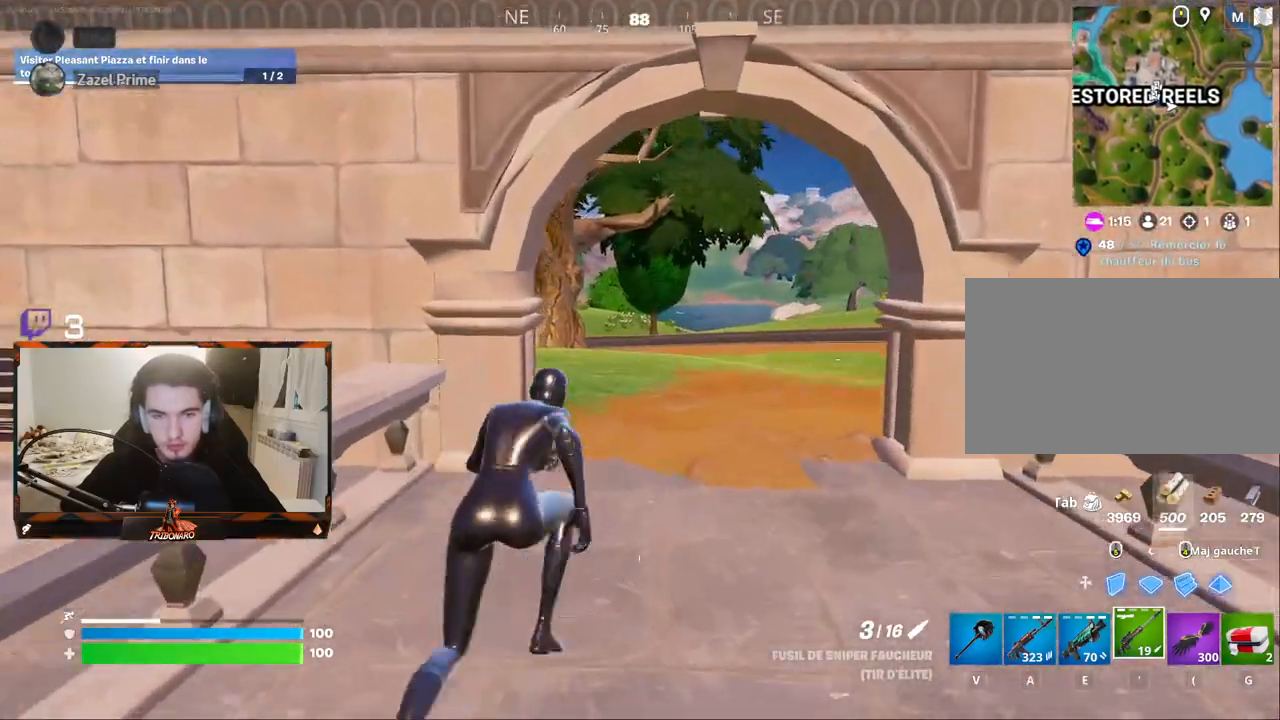
{"keys": ["z"], "mouse": [], "mouse_move": "left", "events": [[117, "d", "up"], [300, "d", "down"], [450, "d", "up"]]}
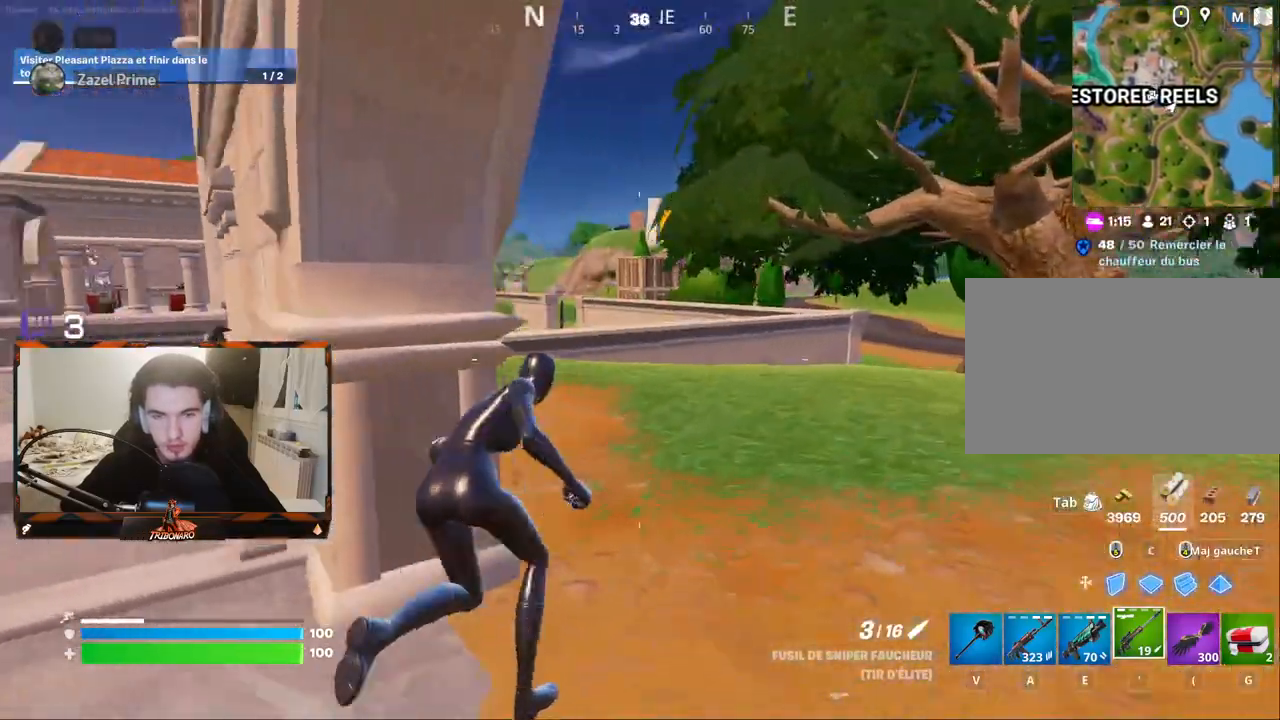
{"keys": ["z"], "mouse": [], "mouse_move": "left", "events": [[84, "d", "down"], [284, "d", "up"]]}
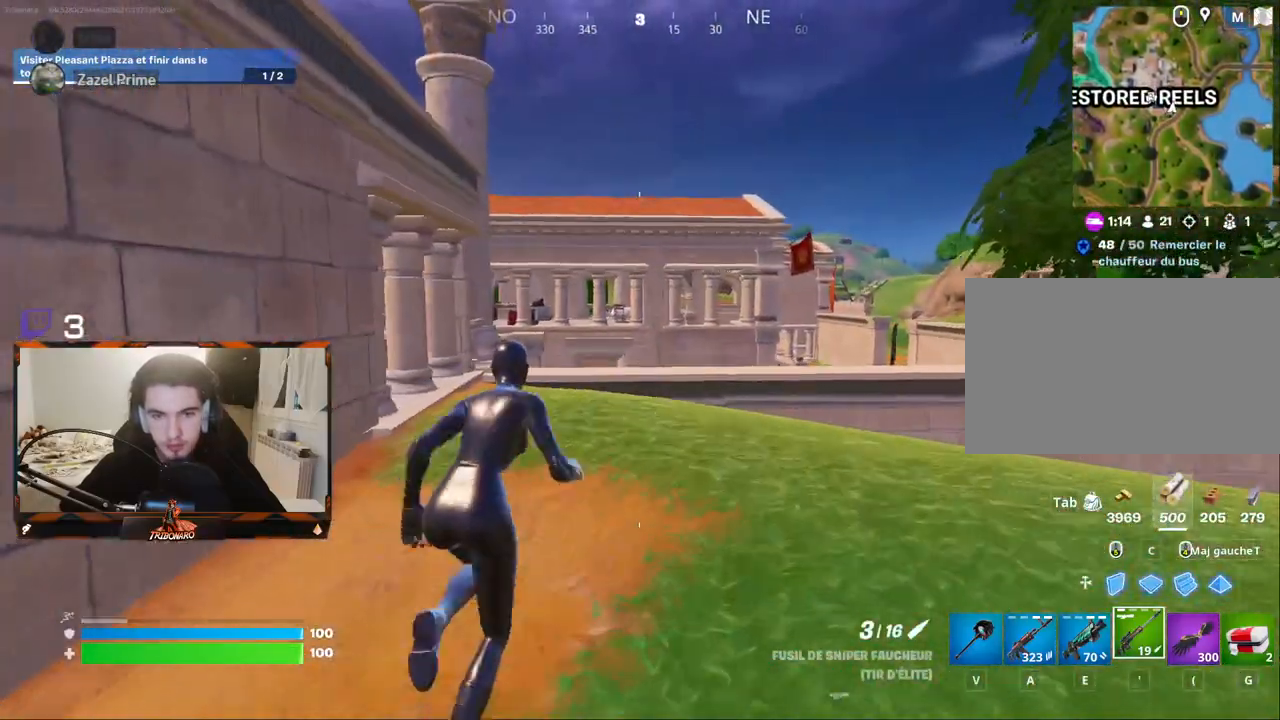
{"keys": ["z"], "mouse": [], "mouse_move": "still", "events": []}
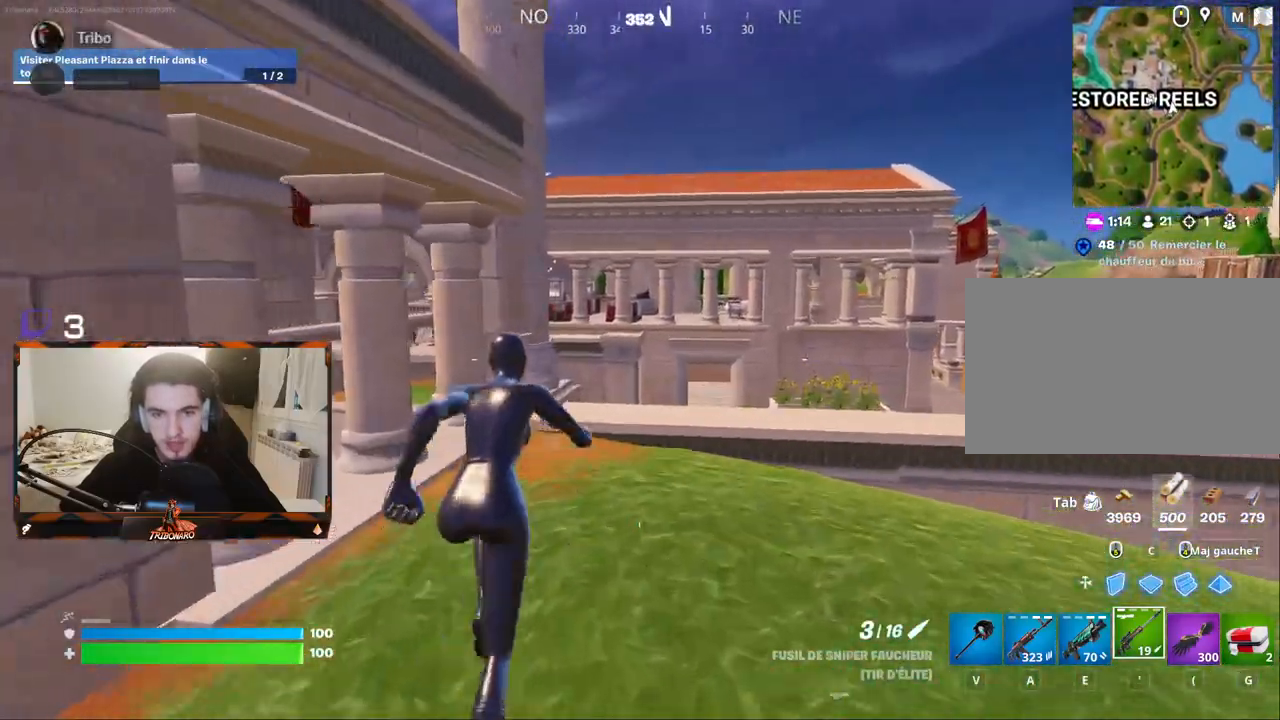
{"keys": ["z"], "mouse": [], "mouse_move": "down-left", "events": []}
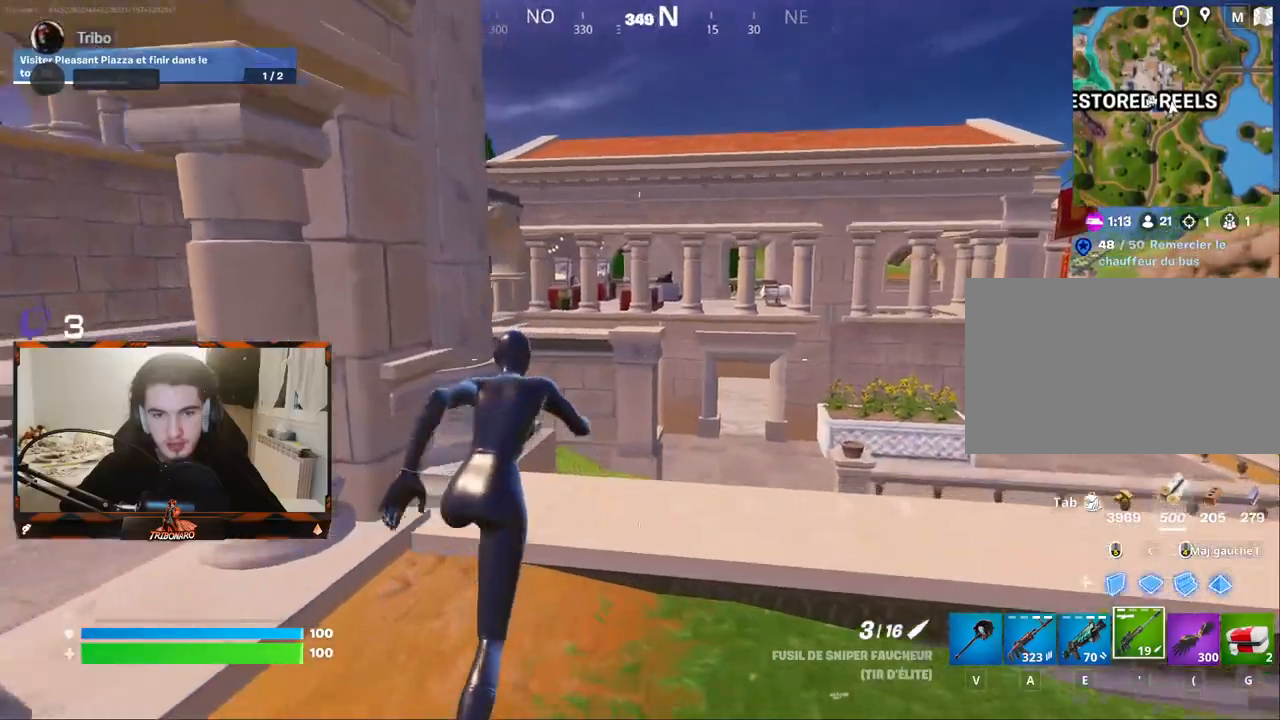
{"keys": ["z"], "mouse": [], "mouse_move": "left", "events": [[50, "d", "down"], [134, "d", "up"], [234, "x", "down"], [317, "x", "up"], [367, "space", "down"], [467, "space", "up"]]}
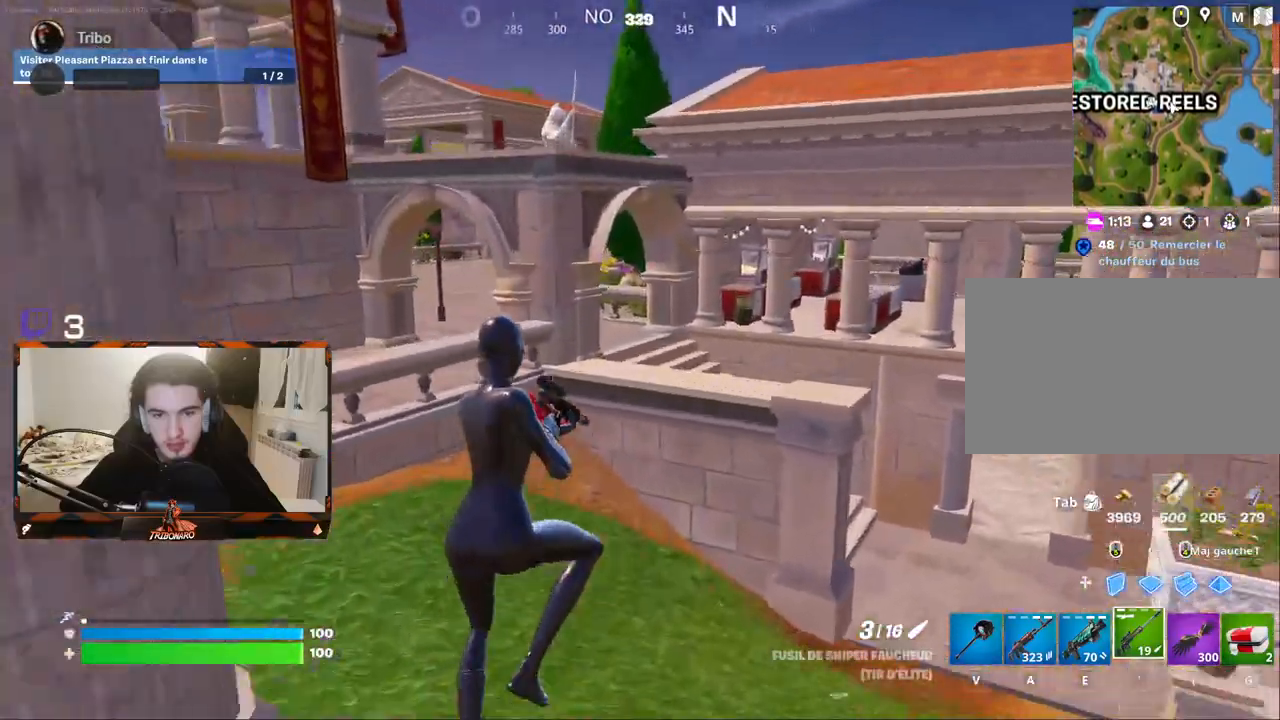
{"keys": ["q", "z"], "mouse": [], "mouse_move": "still", "events": [[17, "q", "down"]]}
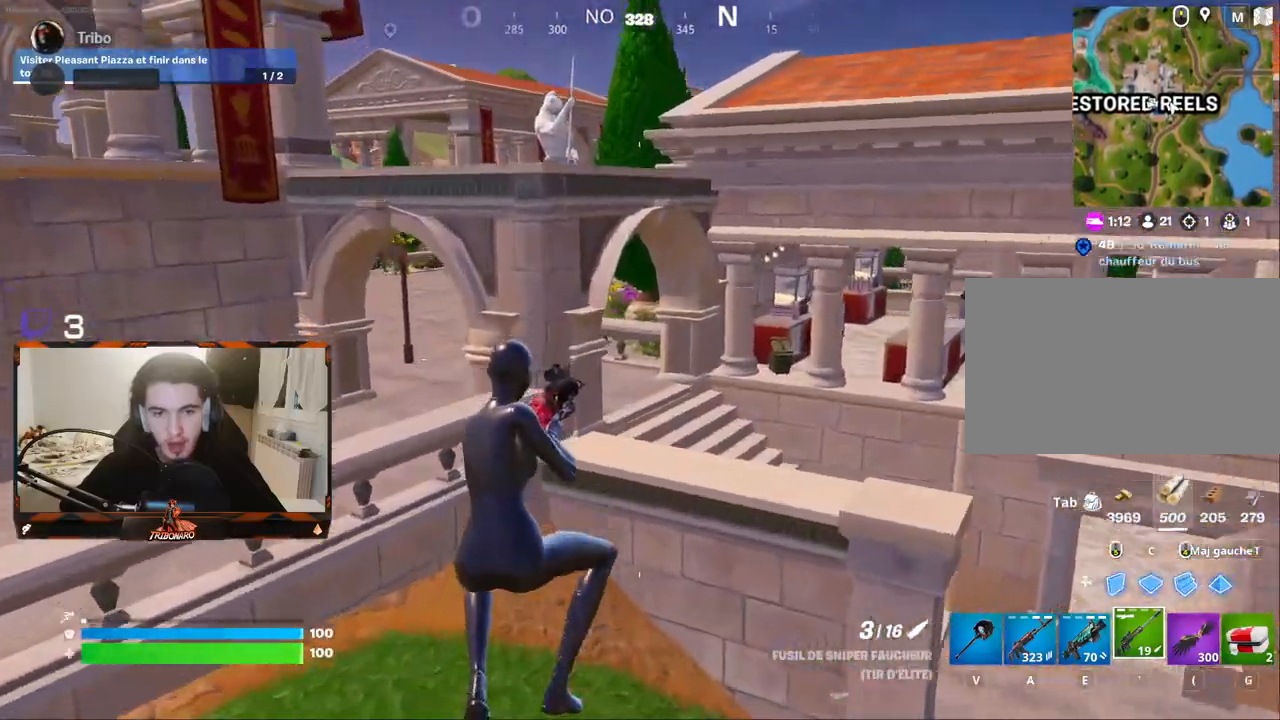
{"keys": ["z"], "mouse": [], "mouse_move": "right", "events": [[350, "q", "up"]]}
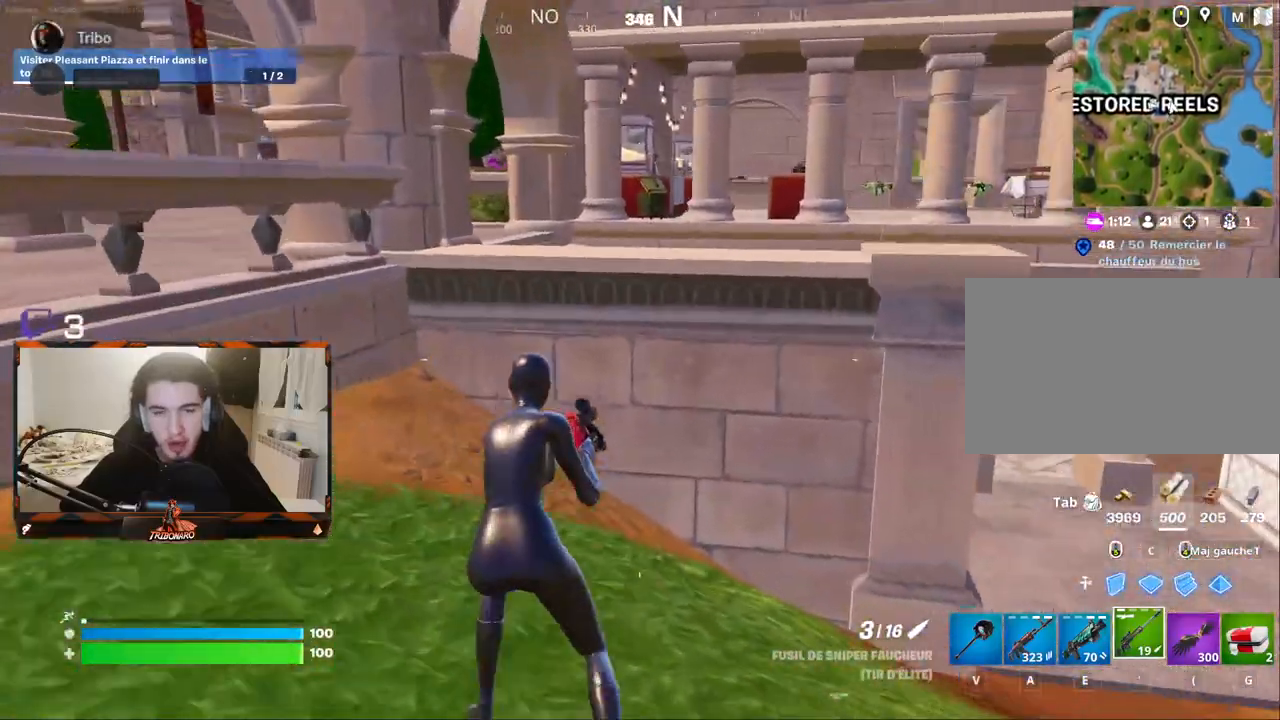
{"keys": ["space", "z"], "mouse": [], "mouse_move": "left", "events": [[367, "space", "down"]]}
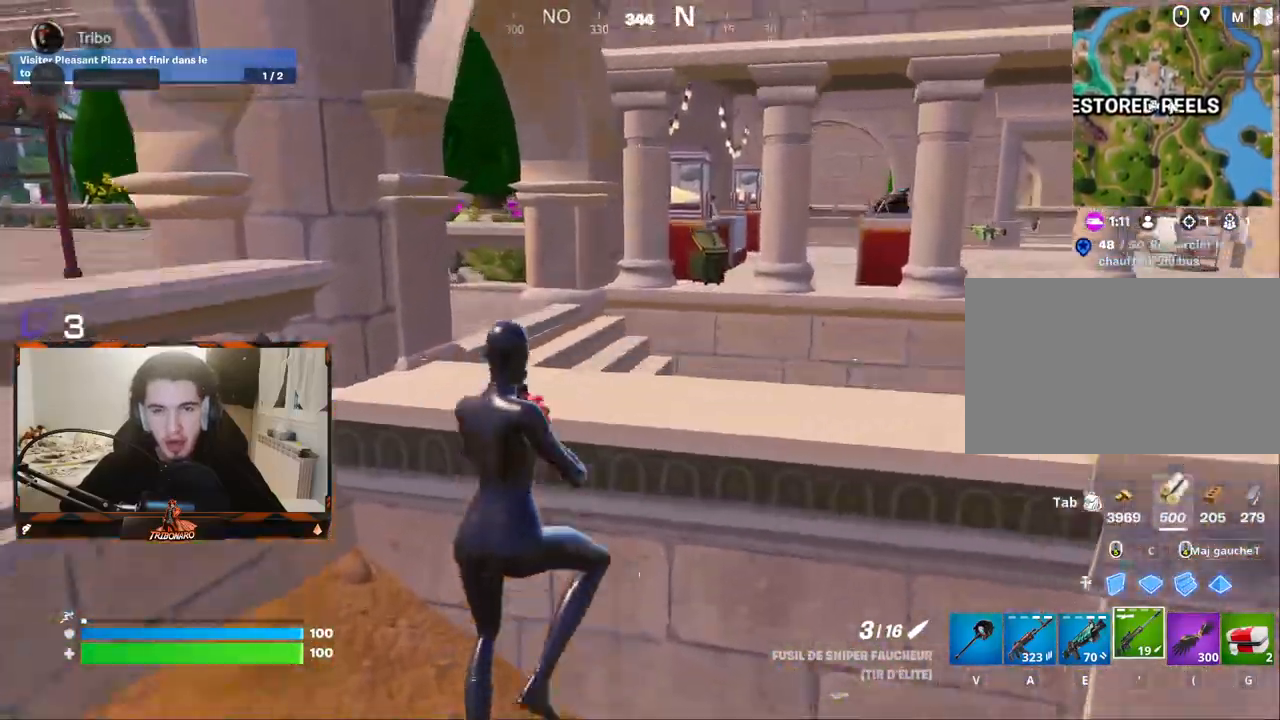
{"keys": ["z"], "mouse": [], "mouse_move": "left", "events": [[50, "space", "up"]]}